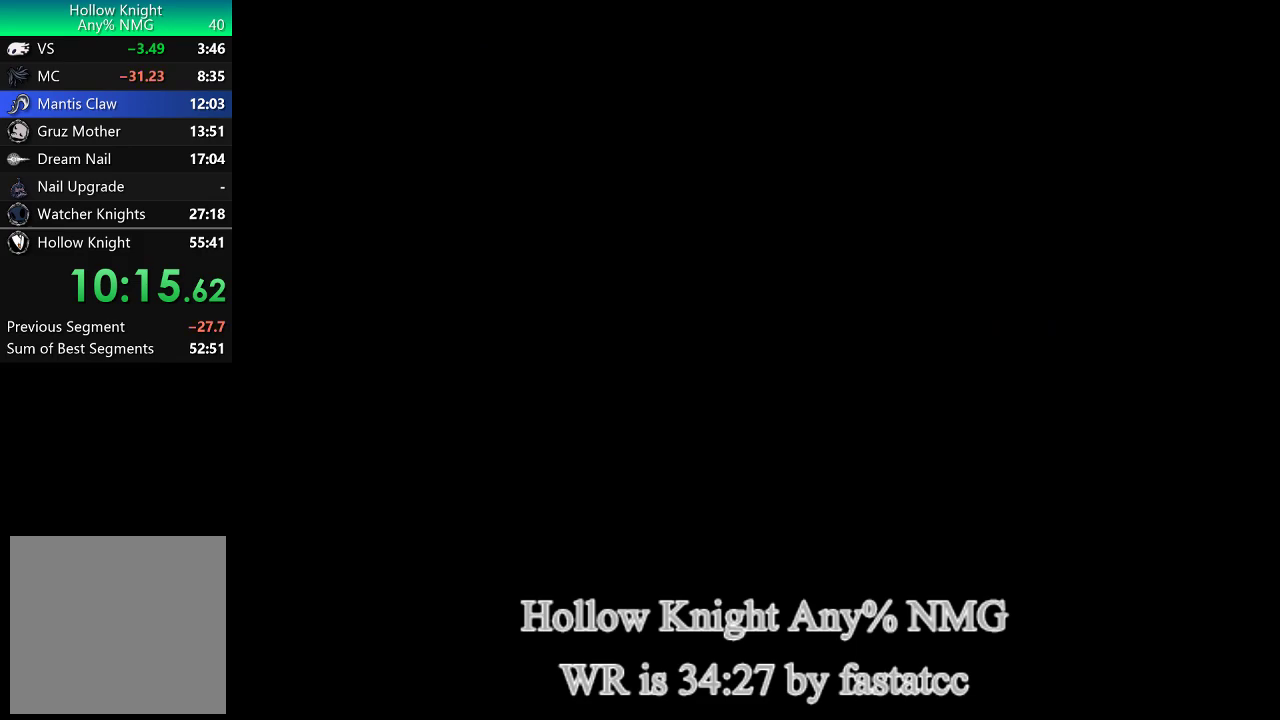
Gameplay with a controller (PlayStation layout); each line is a JSON object with the inputs held at the frame after it. "events" lists button and stick changes between this image and that frame as [ms after this image, input, new state], when the widget could be followed in between.
{"buttons": [], "left_stick": "right", "right_stick": "center"}
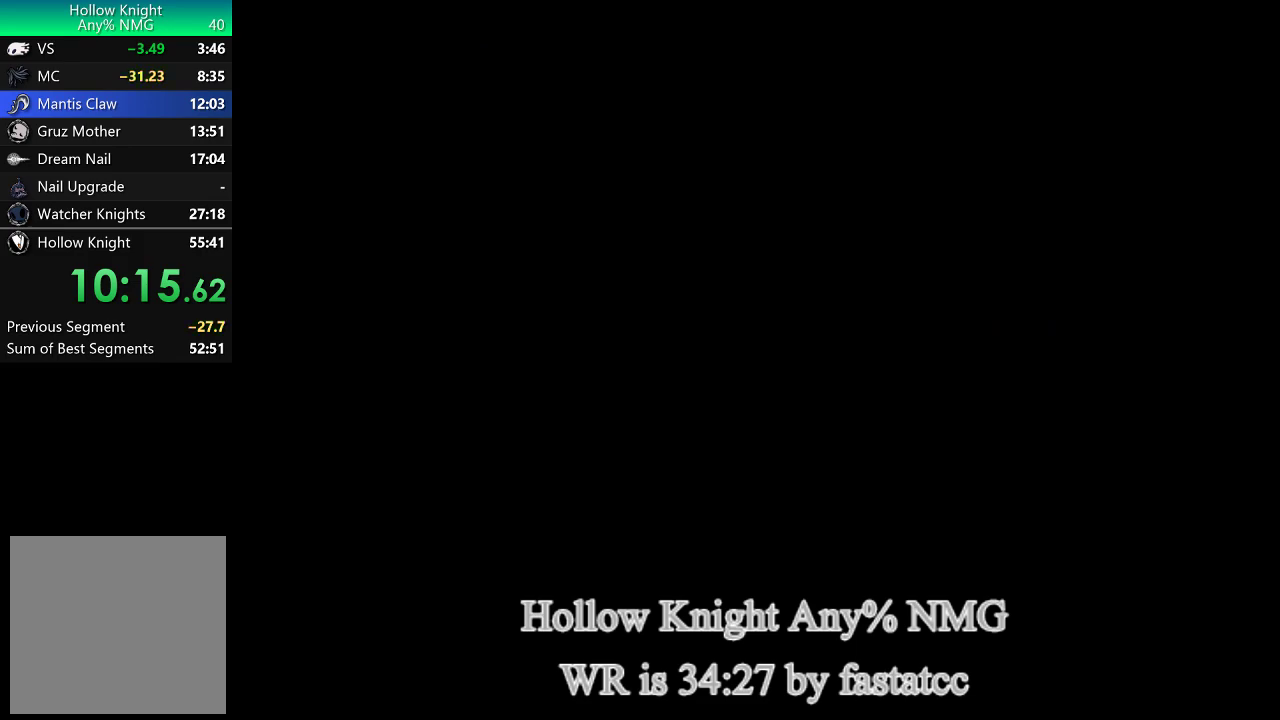
{"buttons": [], "left_stick": "right", "right_stick": "center", "events": []}
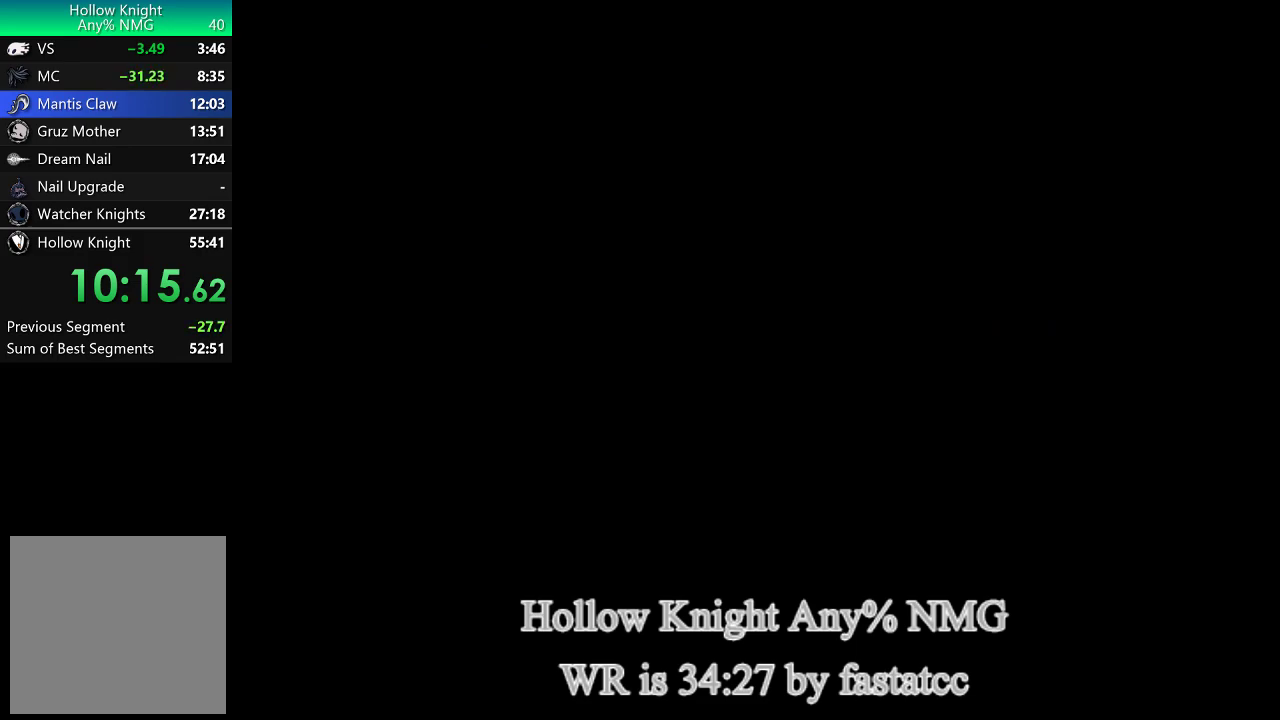
{"buttons": [], "left_stick": "right", "right_stick": "center", "events": []}
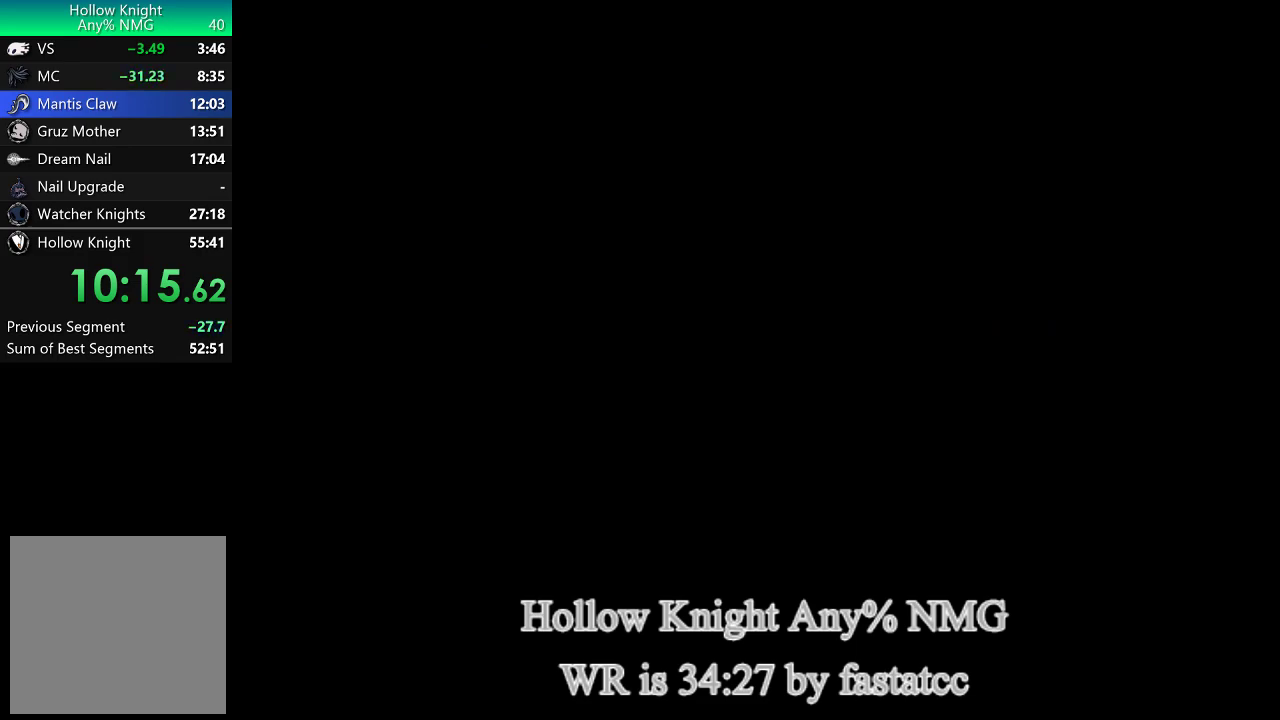
{"buttons": [], "left_stick": "right", "right_stick": "center", "events": []}
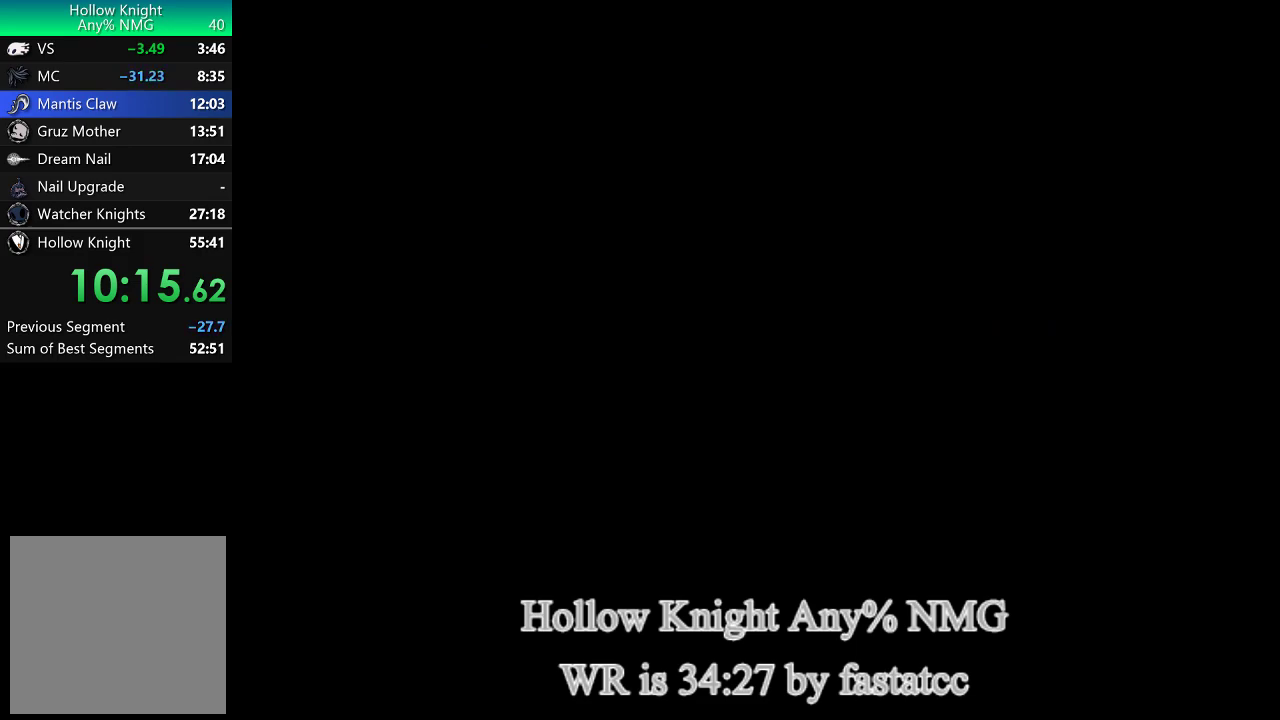
{"buttons": [], "left_stick": "right", "right_stick": "center", "events": []}
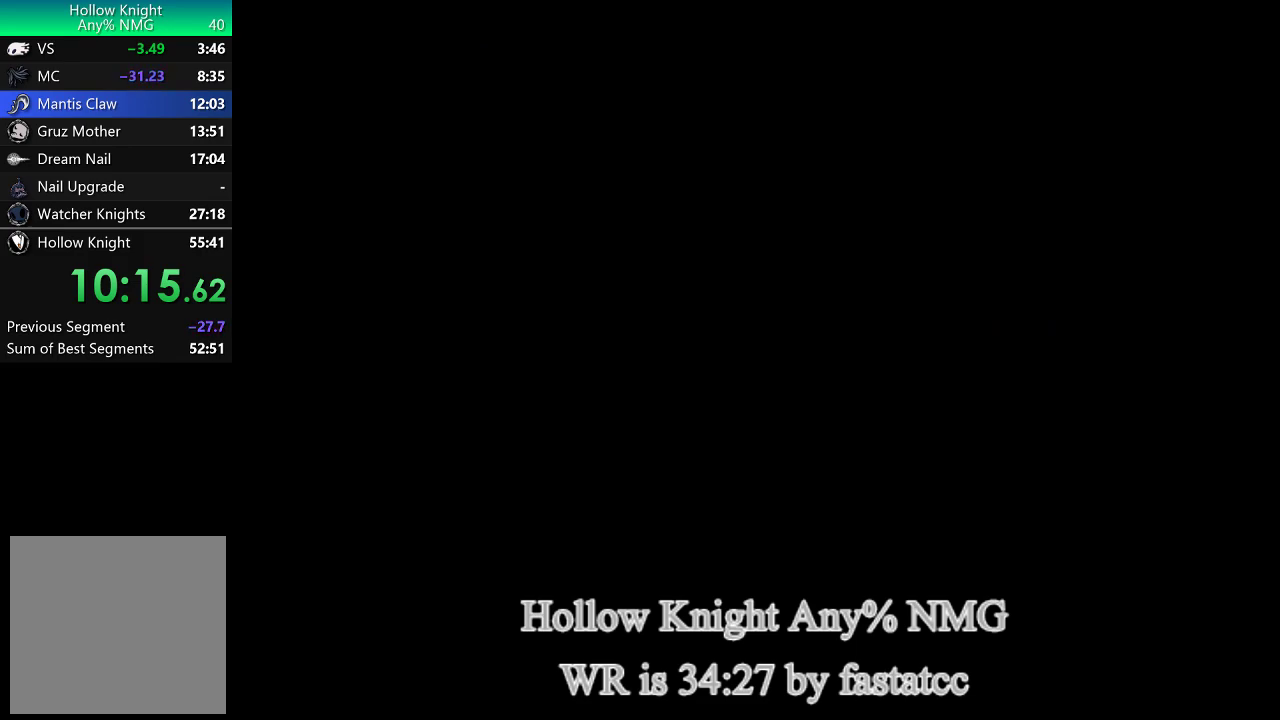
{"buttons": [], "left_stick": "right", "right_stick": "center", "events": []}
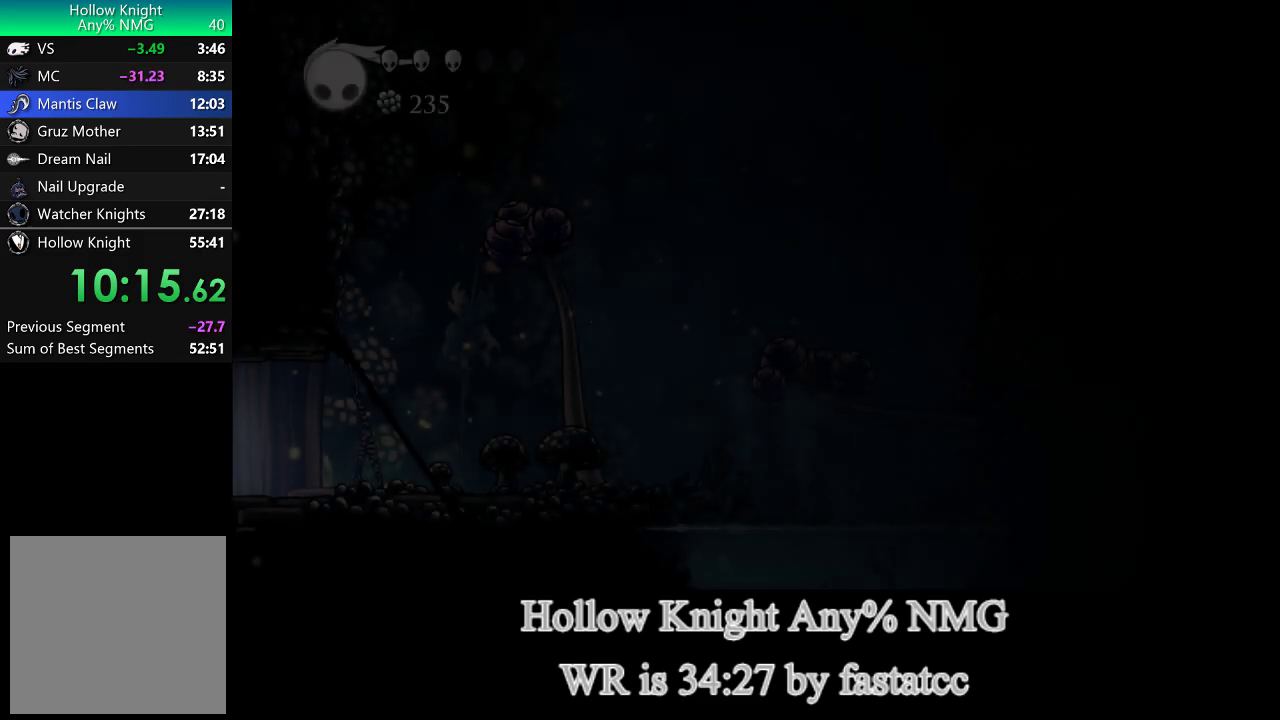
{"buttons": [], "left_stick": "right", "right_stick": "center", "events": []}
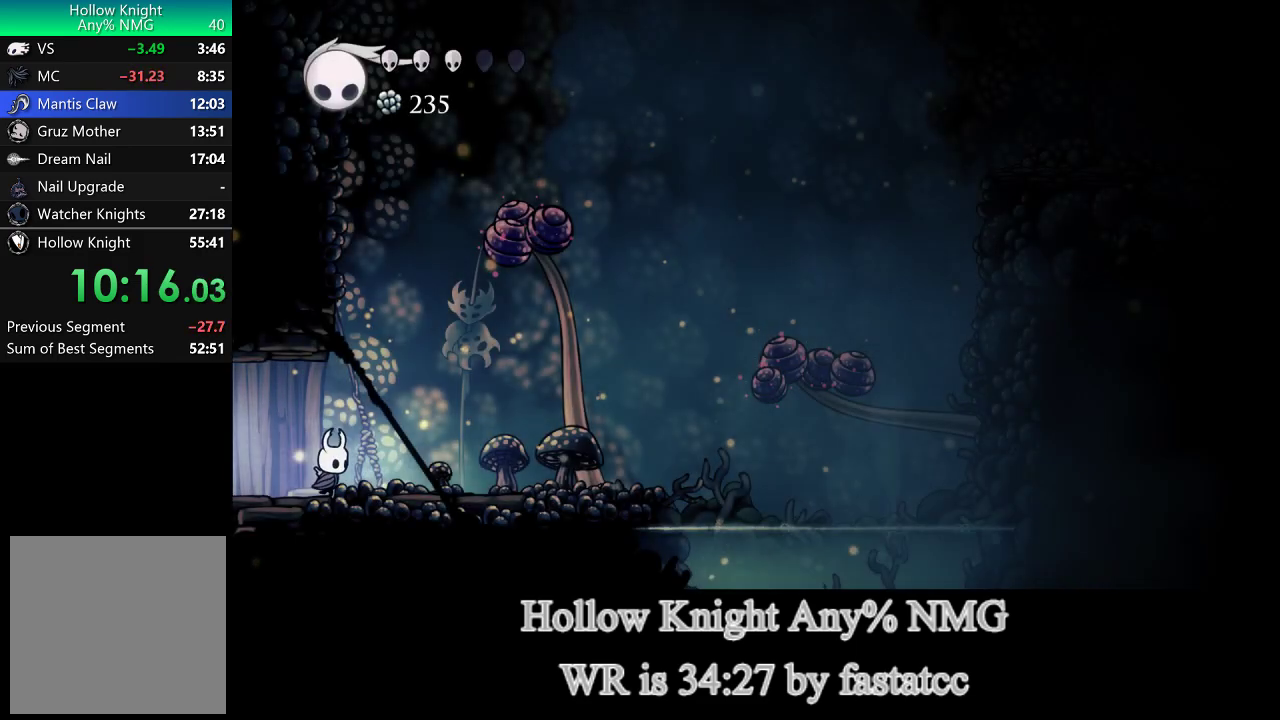
{"buttons": ["L1"], "left_stick": "right", "right_stick": "center", "events": [[450, "L1", "down"]]}
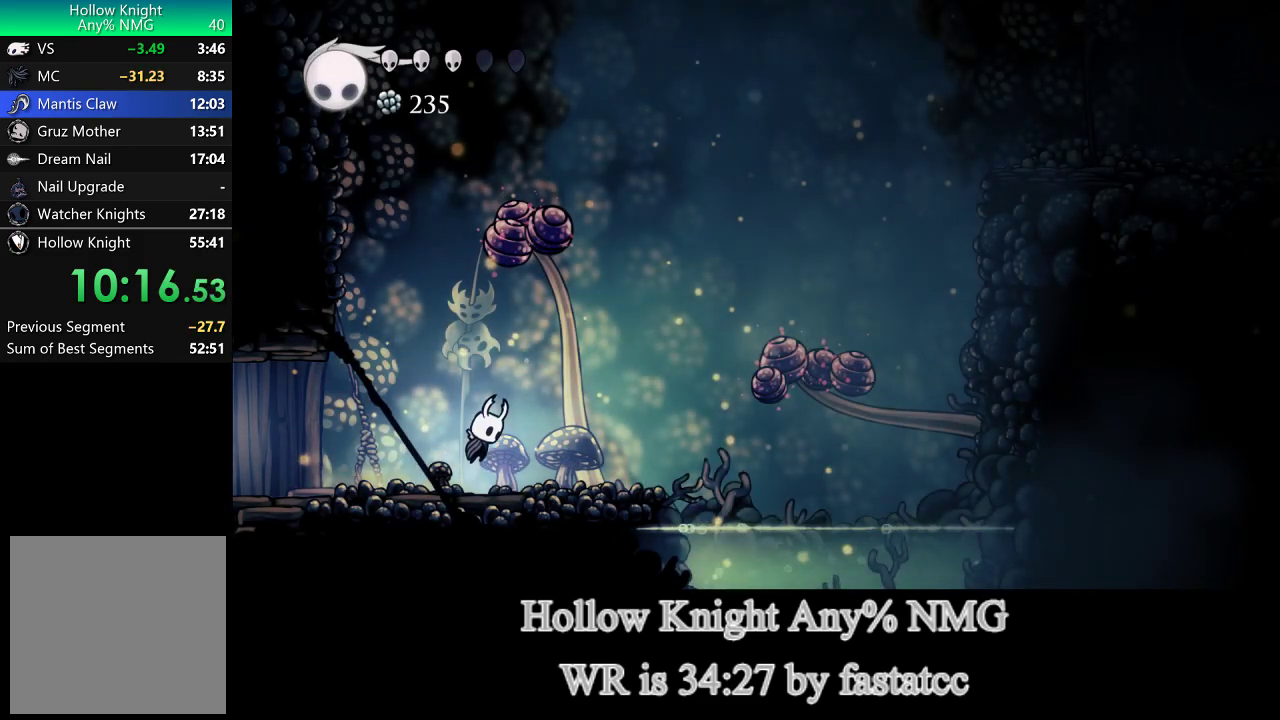
{"buttons": ["TRIANGLE"], "left_stick": "down", "right_stick": "center", "events": [[317, "TRIANGLE", "down"], [383, "left_stick", "down-right"], [483, "L1", "up"], [483, "left_stick", "down"]]}
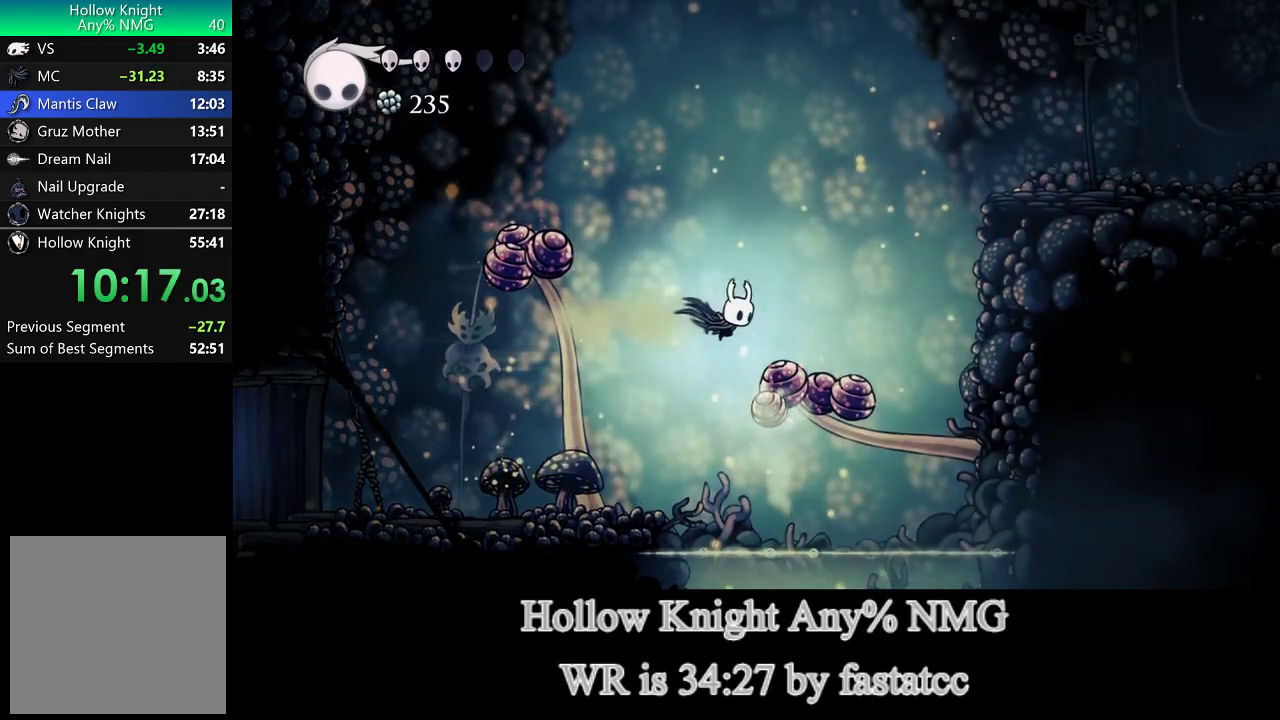
{"buttons": [], "left_stick": "down-right", "right_stick": "center", "events": [[83, "TRIANGLE", "up"], [100, "R1", "down"], [400, "R1", "up"], [483, "left_stick", "down-right"]]}
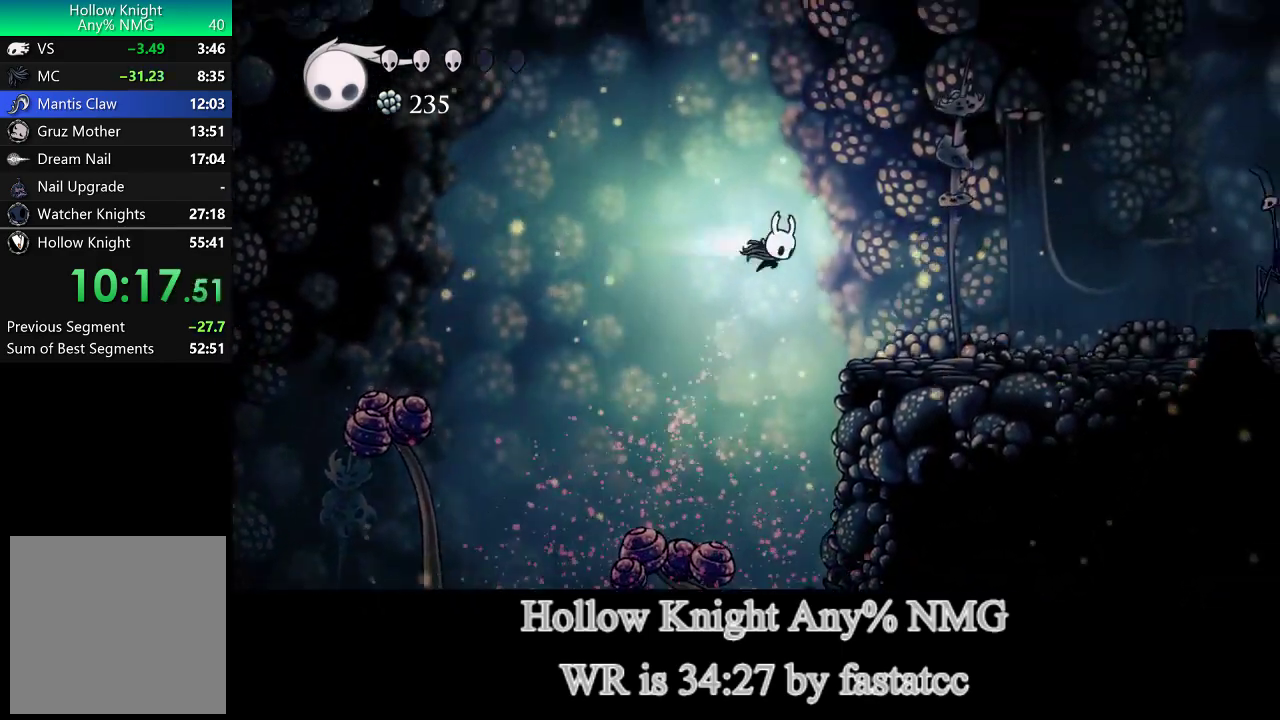
{"buttons": [], "left_stick": "down-right", "right_stick": "center", "events": [[17, "TRIANGLE", "down"], [250, "TRIANGLE", "up"]]}
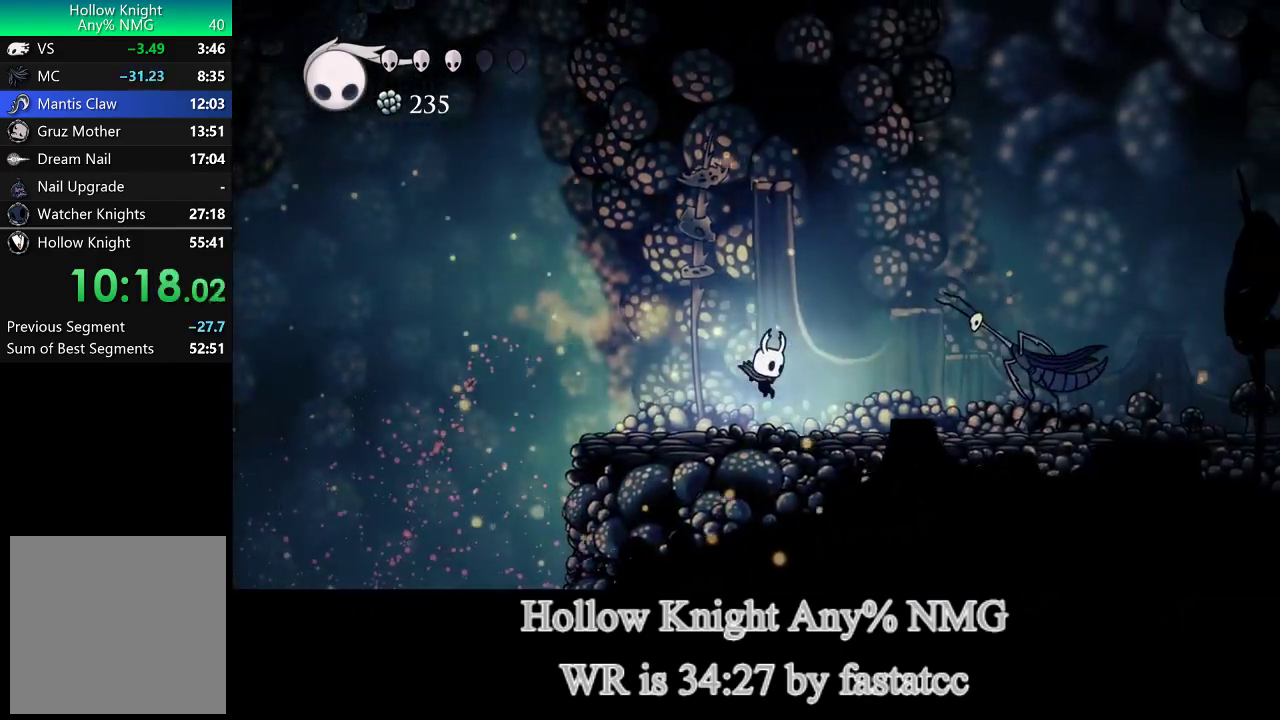
{"buttons": ["L1"], "left_stick": "down-right", "right_stick": "center", "events": [[283, "L1", "down"]]}
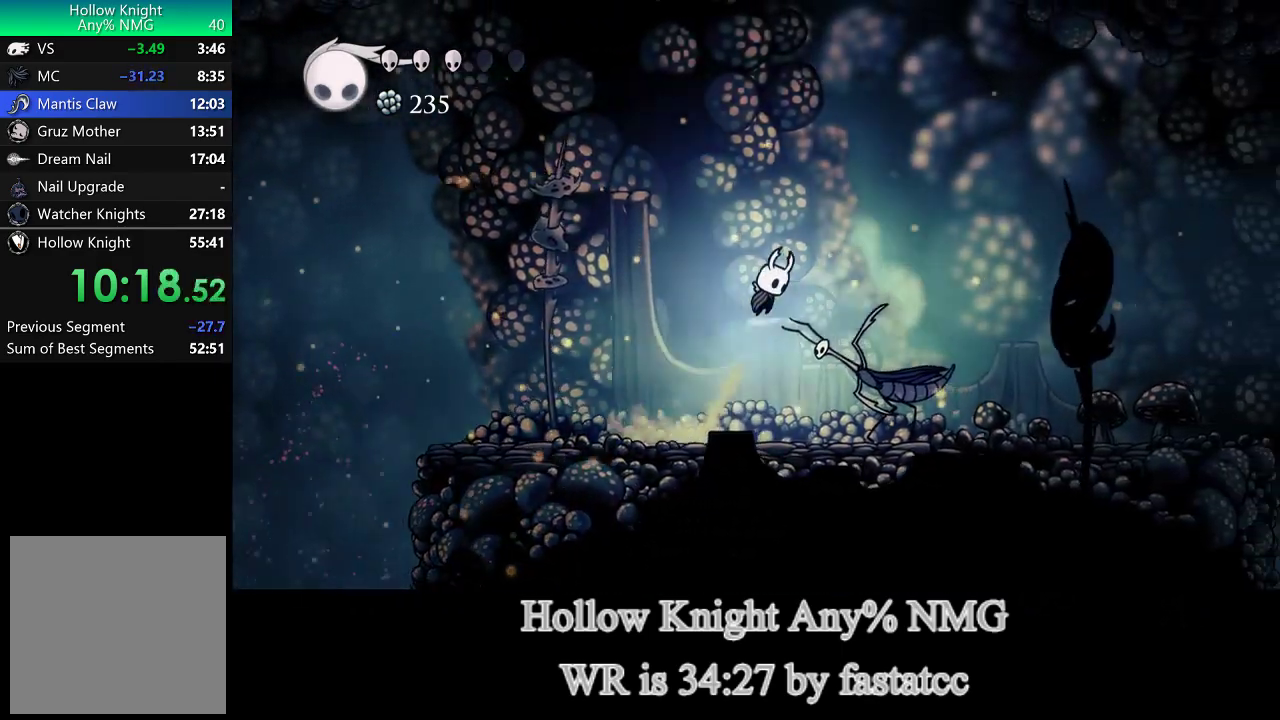
{"buttons": [], "left_stick": "down-right", "right_stick": "center", "events": [[67, "R1", "down"], [150, "TRIANGLE", "down"], [217, "L1", "up"], [283, "R1", "up"], [317, "TRIANGLE", "up"]]}
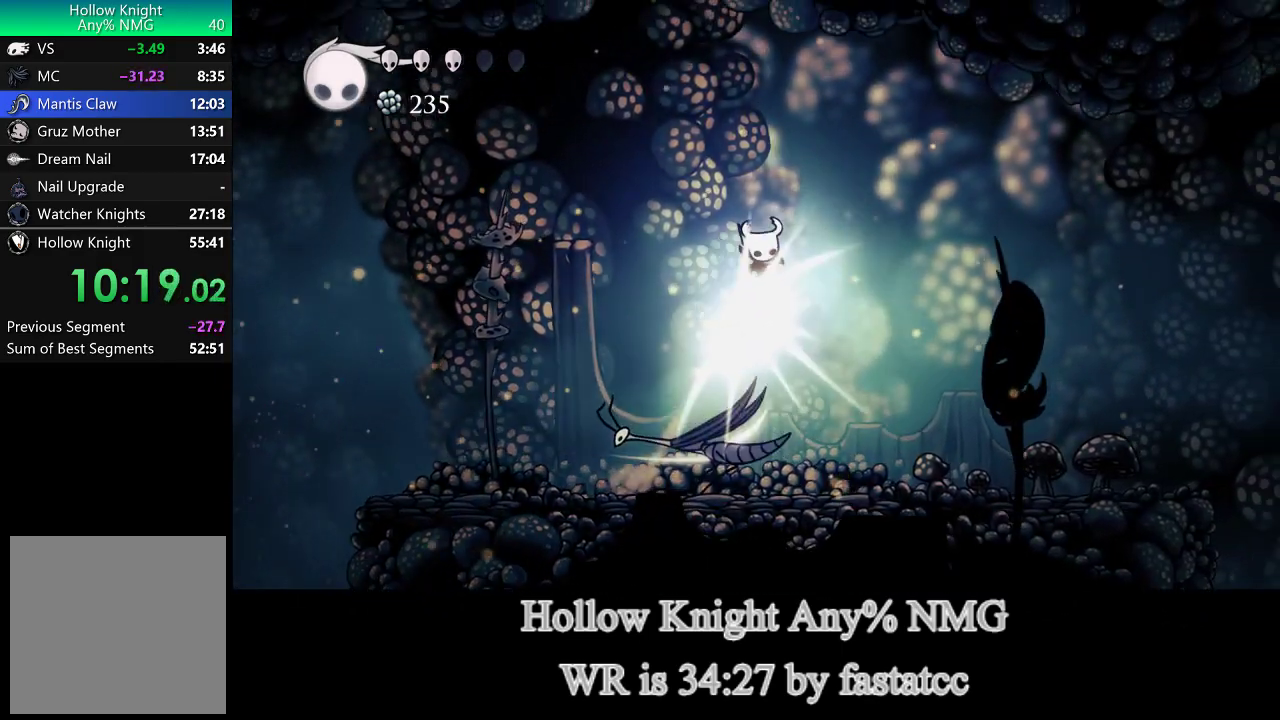
{"buttons": [], "left_stick": "down-right", "right_stick": "center", "events": []}
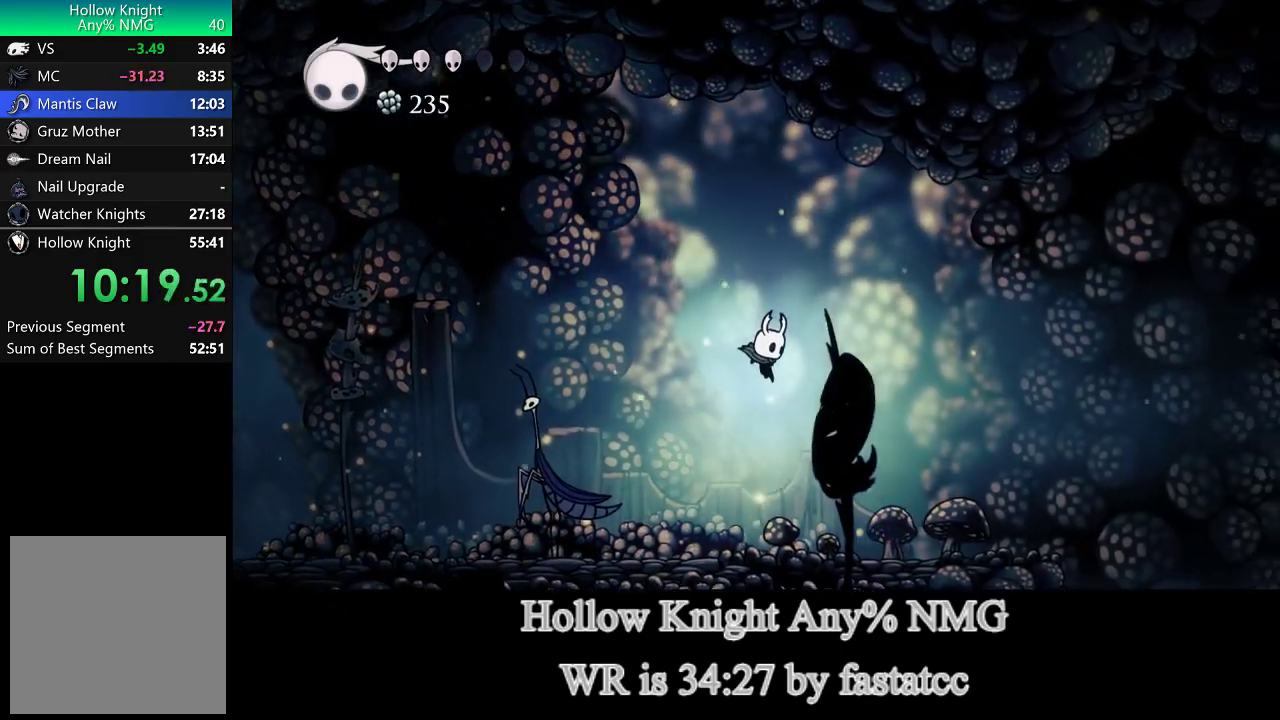
{"buttons": [], "left_stick": "down-right", "right_stick": "center", "events": []}
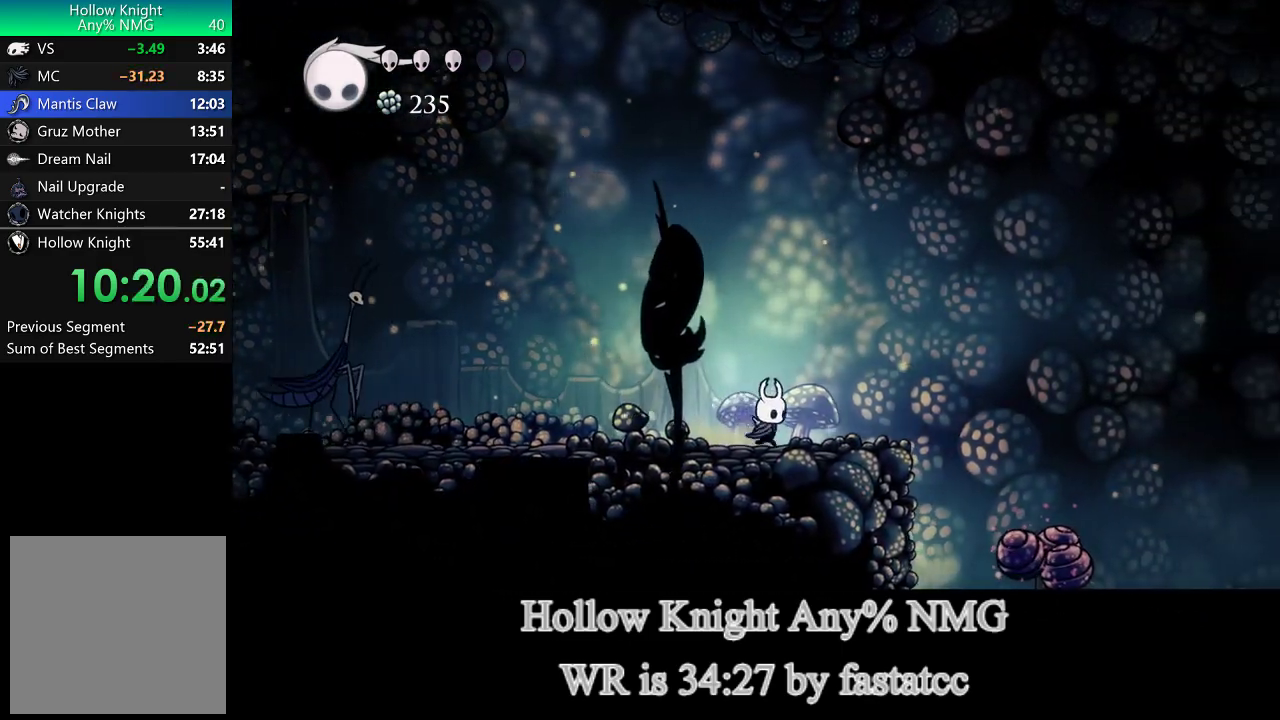
{"buttons": [], "left_stick": "down-right", "right_stick": "center", "events": [[50, "L1", "down"], [83, "TRIANGLE", "down"], [117, "L1", "up"], [217, "TRIANGLE", "up"]]}
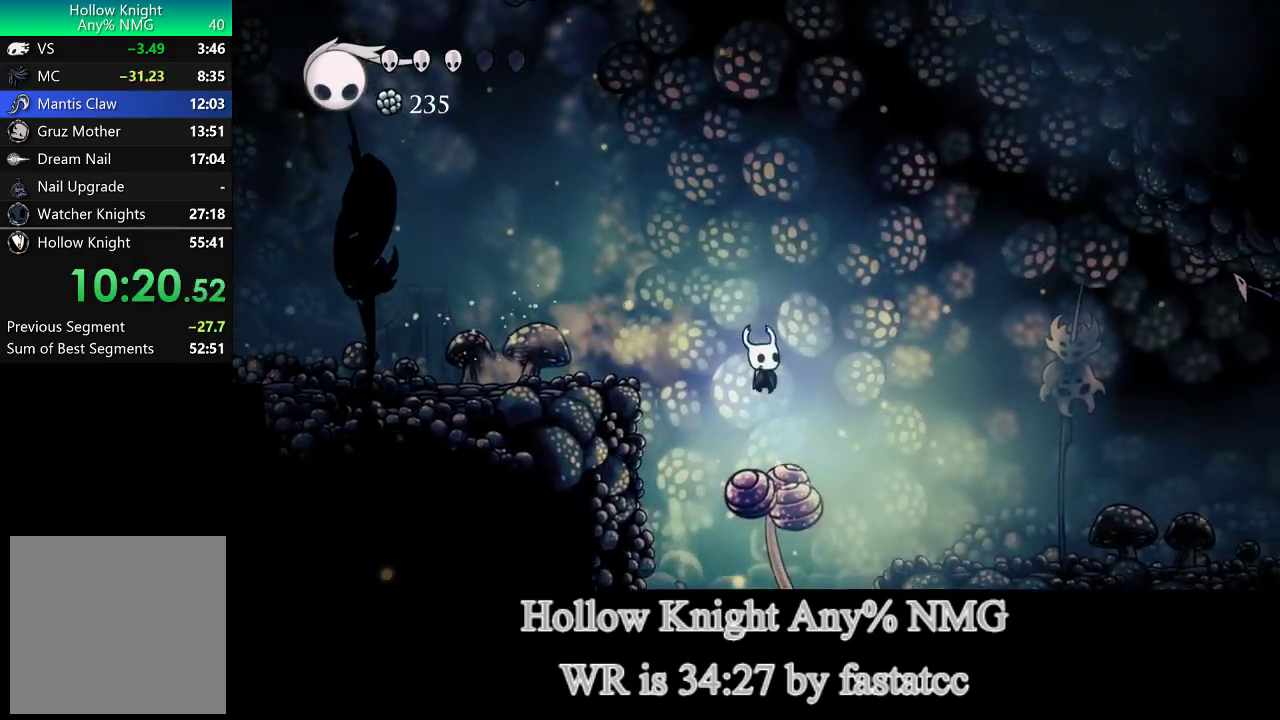
{"buttons": [], "left_stick": "down-right", "right_stick": "center", "events": [[17, "R1", "down"], [17, "TRIANGLE", "down"], [183, "R1", "up"], [183, "TRIANGLE", "up"]]}
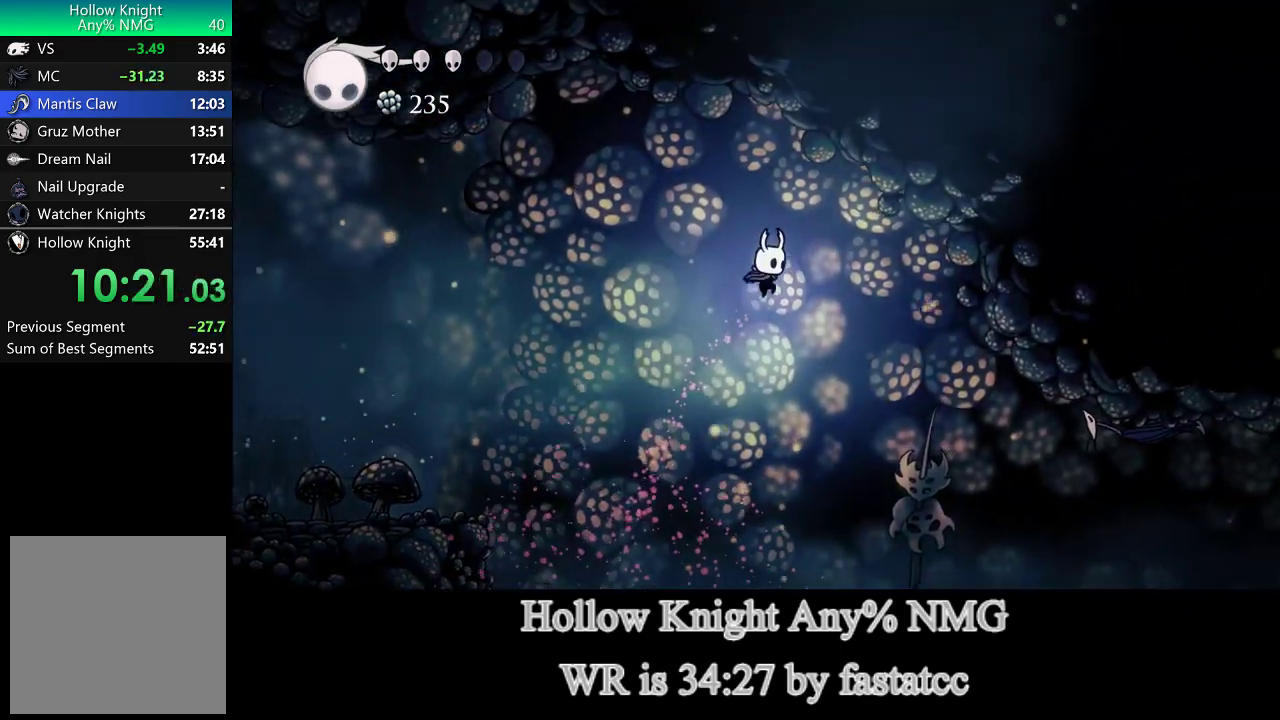
{"buttons": [], "left_stick": "down-right", "right_stick": "center", "events": []}
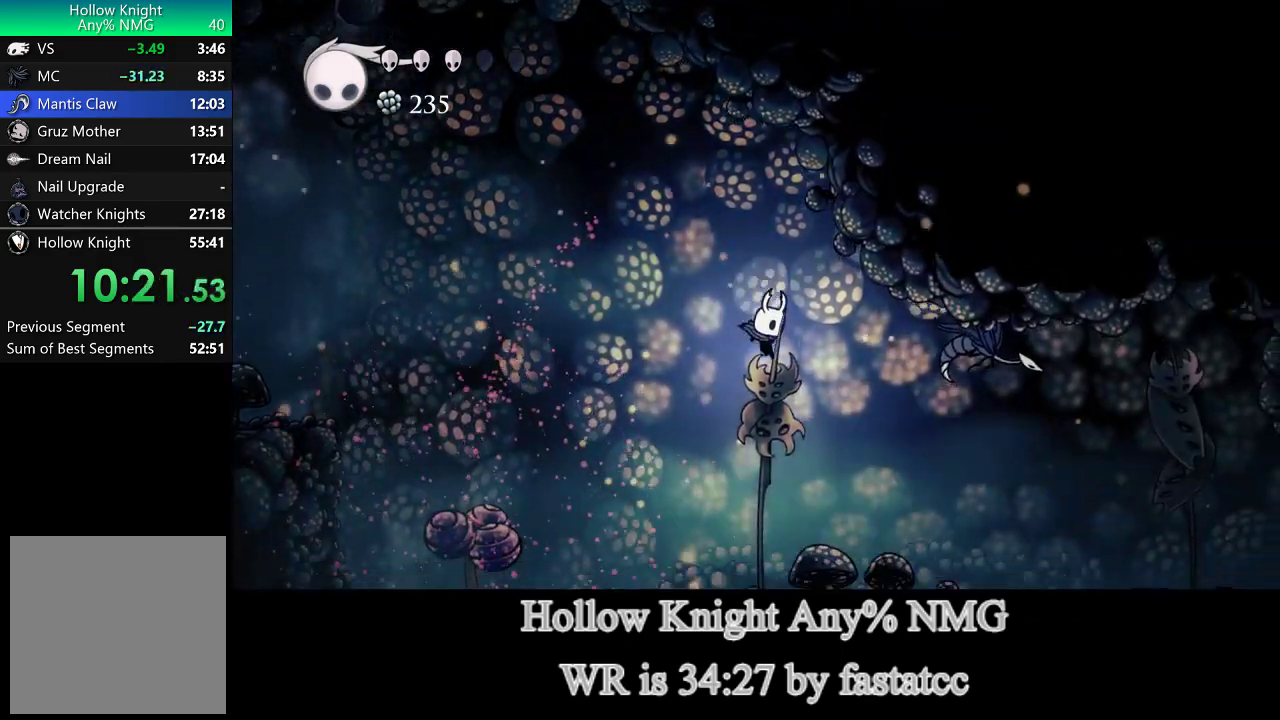
{"buttons": [], "left_stick": "down-right", "right_stick": "center", "events": [[200, "TRIANGLE", "down"], [483, "TRIANGLE", "up"]]}
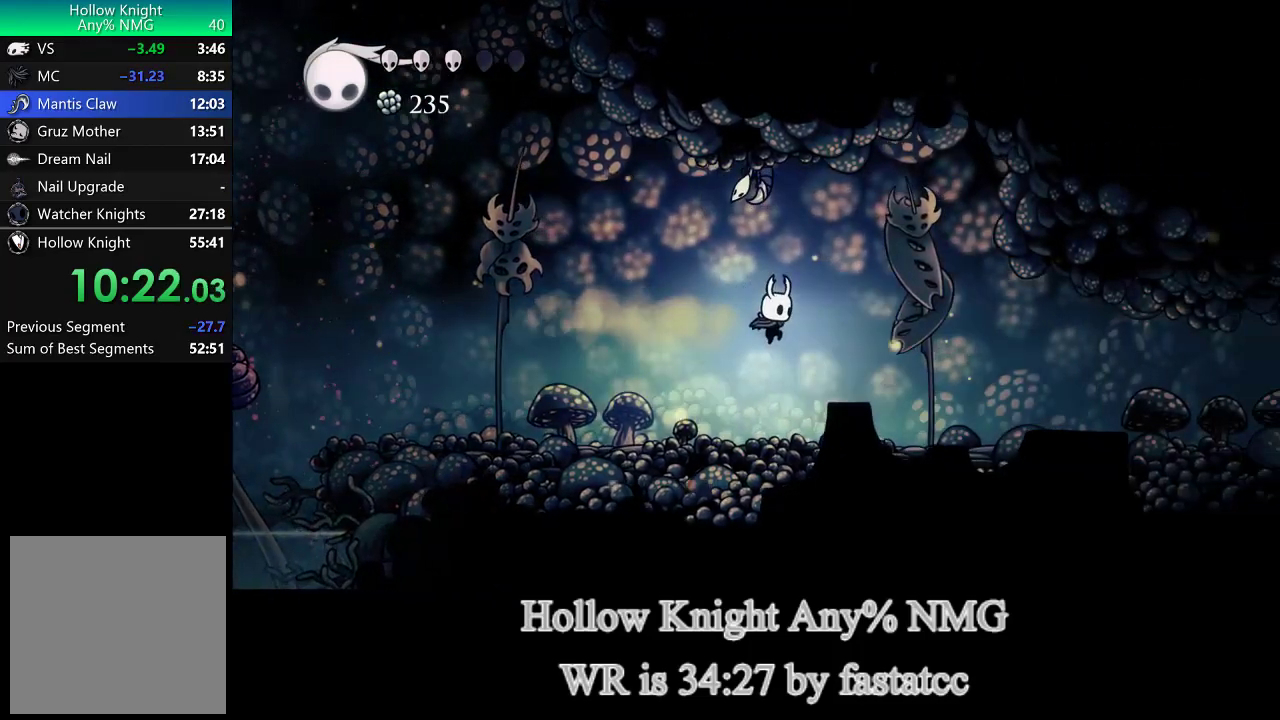
{"buttons": ["TRIANGLE"], "left_stick": "down-right", "right_stick": "center", "events": [[317, "TRIANGLE", "down"]]}
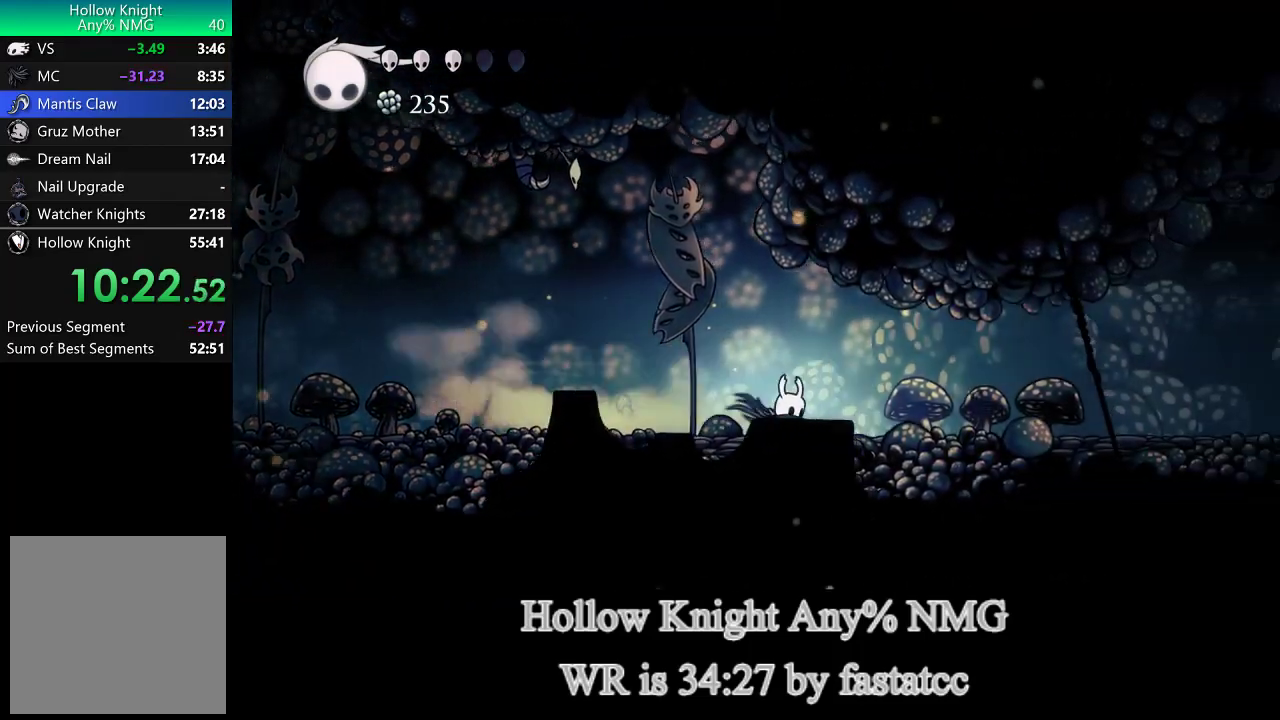
{"buttons": ["TRIANGLE"], "left_stick": "down-right", "right_stick": "center", "events": [[217, "TRIANGLE", "up"], [417, "TRIANGLE", "down"]]}
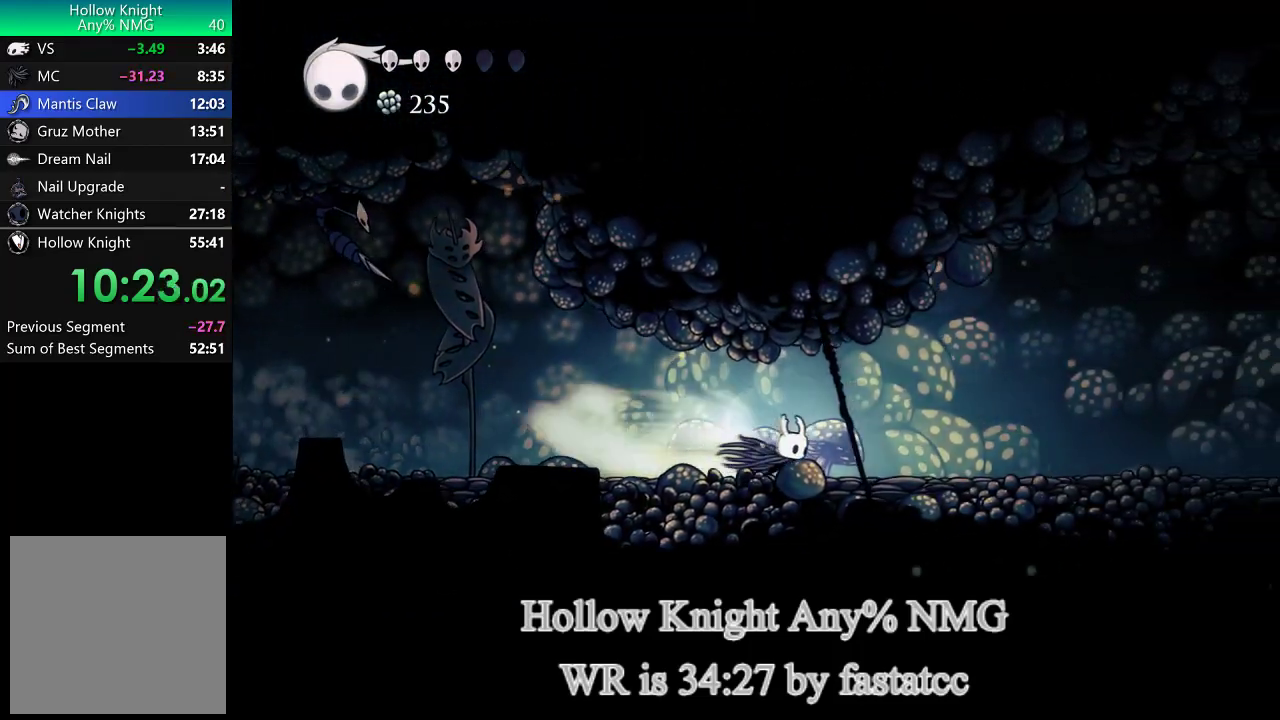
{"buttons": ["TRIANGLE"], "left_stick": "down-right", "right_stick": "center", "events": [[183, "TRIANGLE", "up"], [500, "TRIANGLE", "down"]]}
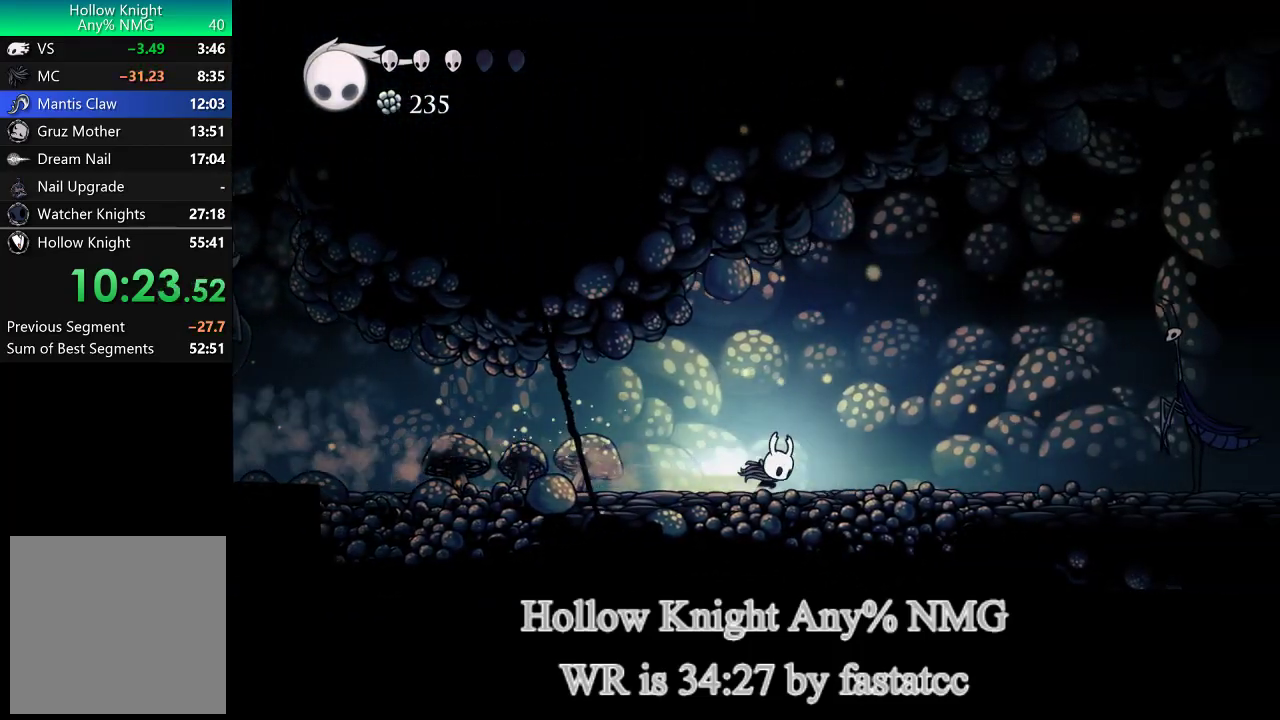
{"buttons": ["L1"], "left_stick": "down-right", "right_stick": "center", "events": [[317, "TRIANGLE", "up"], [483, "L1", "down"]]}
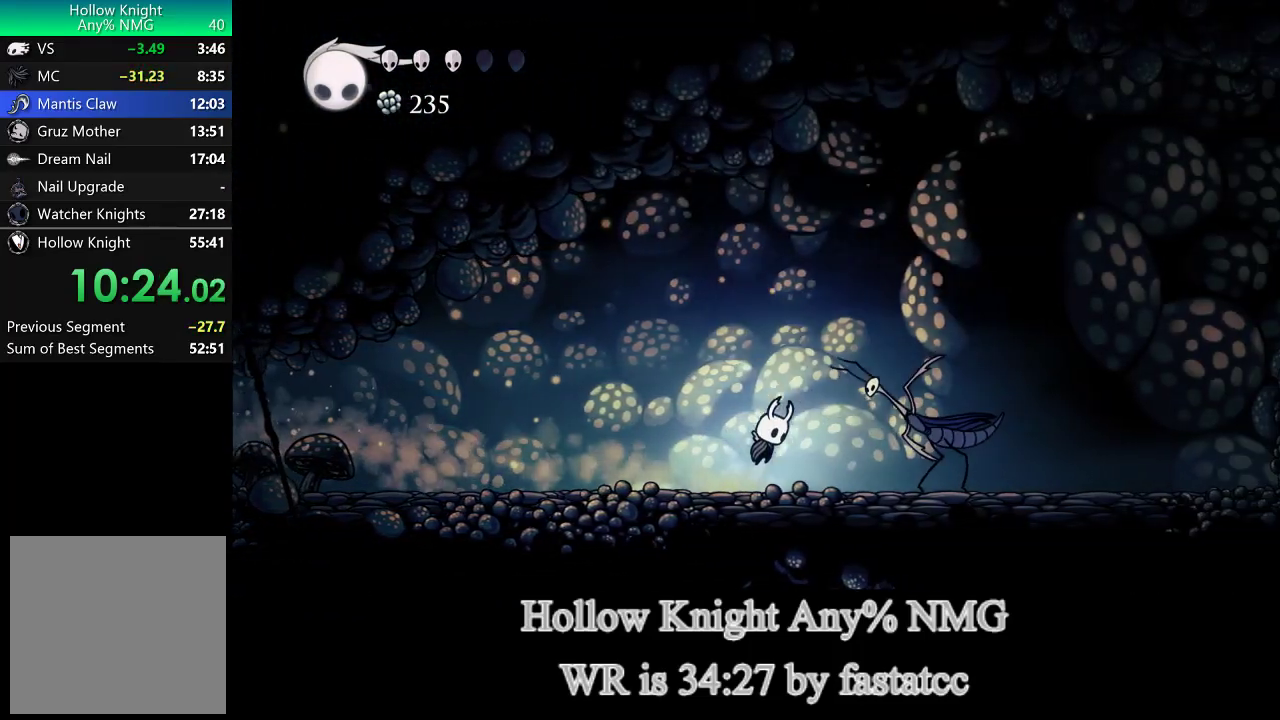
{"buttons": [], "left_stick": "down-right", "right_stick": "center", "events": [[233, "R1", "down"], [283, "TRIANGLE", "down"], [317, "L1", "up"], [483, "R1", "up"], [483, "TRIANGLE", "up"]]}
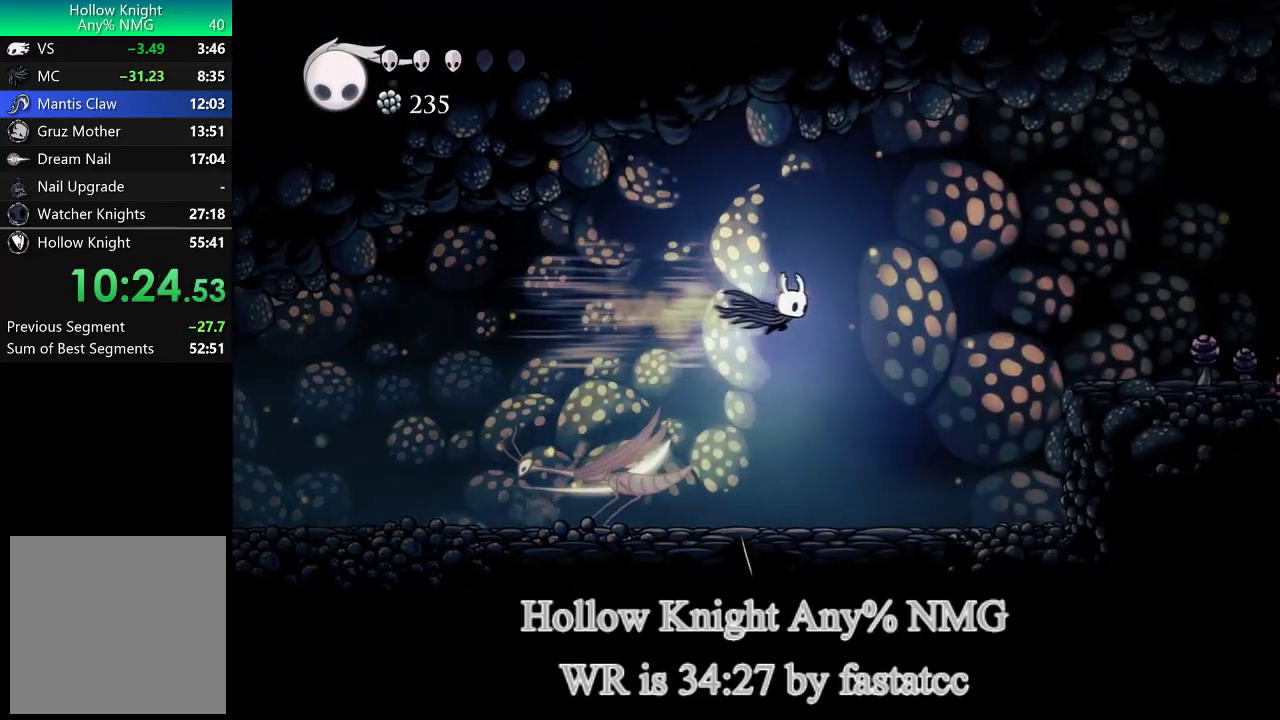
{"buttons": [], "left_stick": "down-right", "right_stick": "center", "events": []}
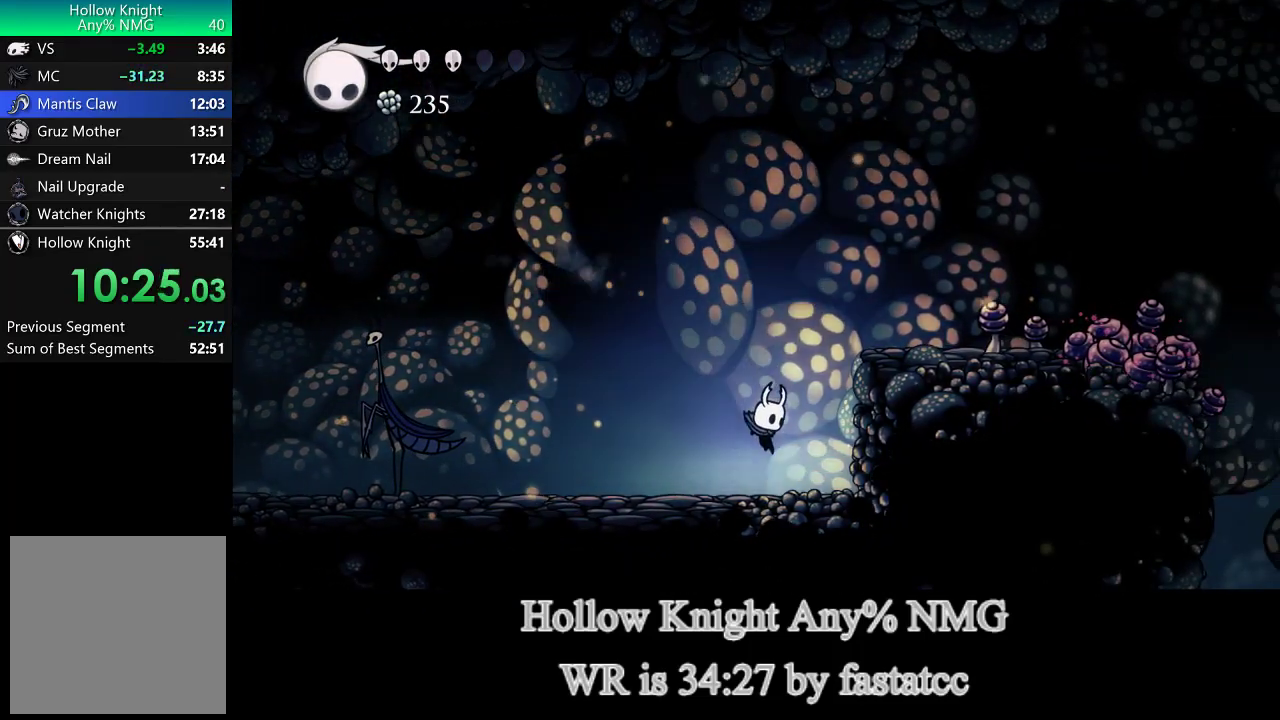
{"buttons": ["L1"], "left_stick": "down-right", "right_stick": "center", "events": [[117, "L1", "down"]]}
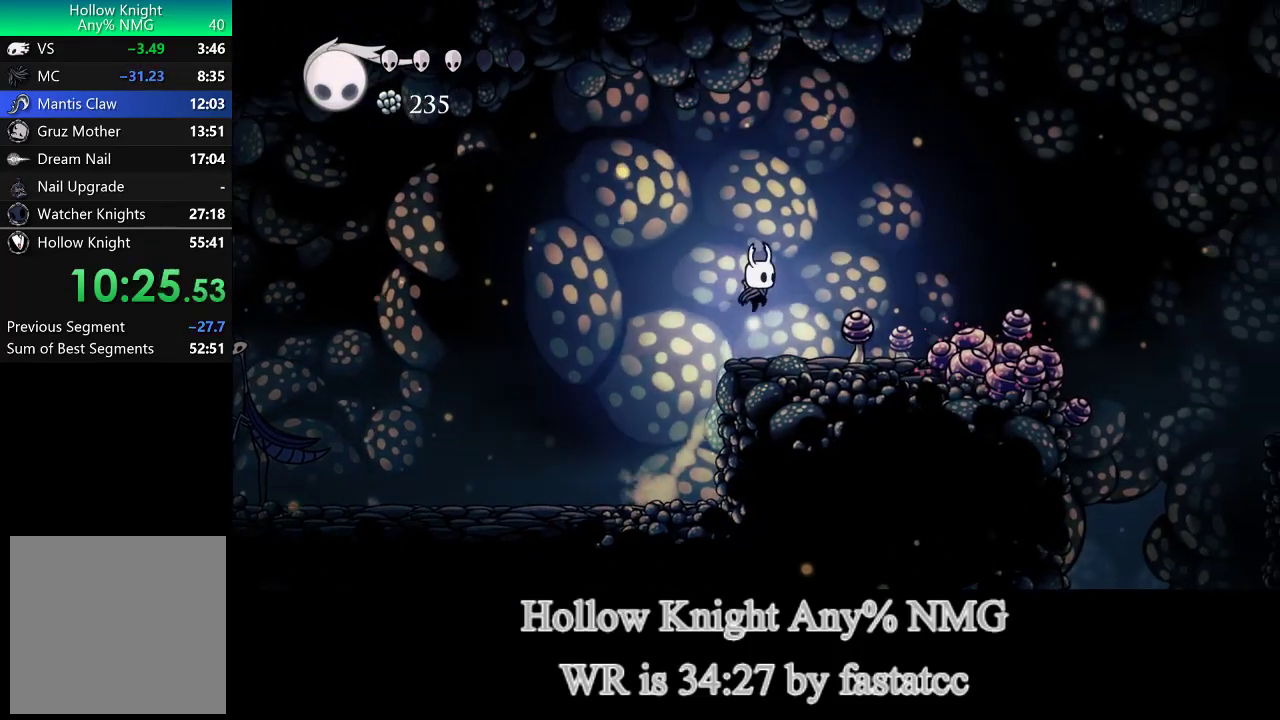
{"buttons": ["TRIANGLE", "L1"], "left_stick": "down-right", "right_stick": "center", "events": [[217, "TRIANGLE", "down"]]}
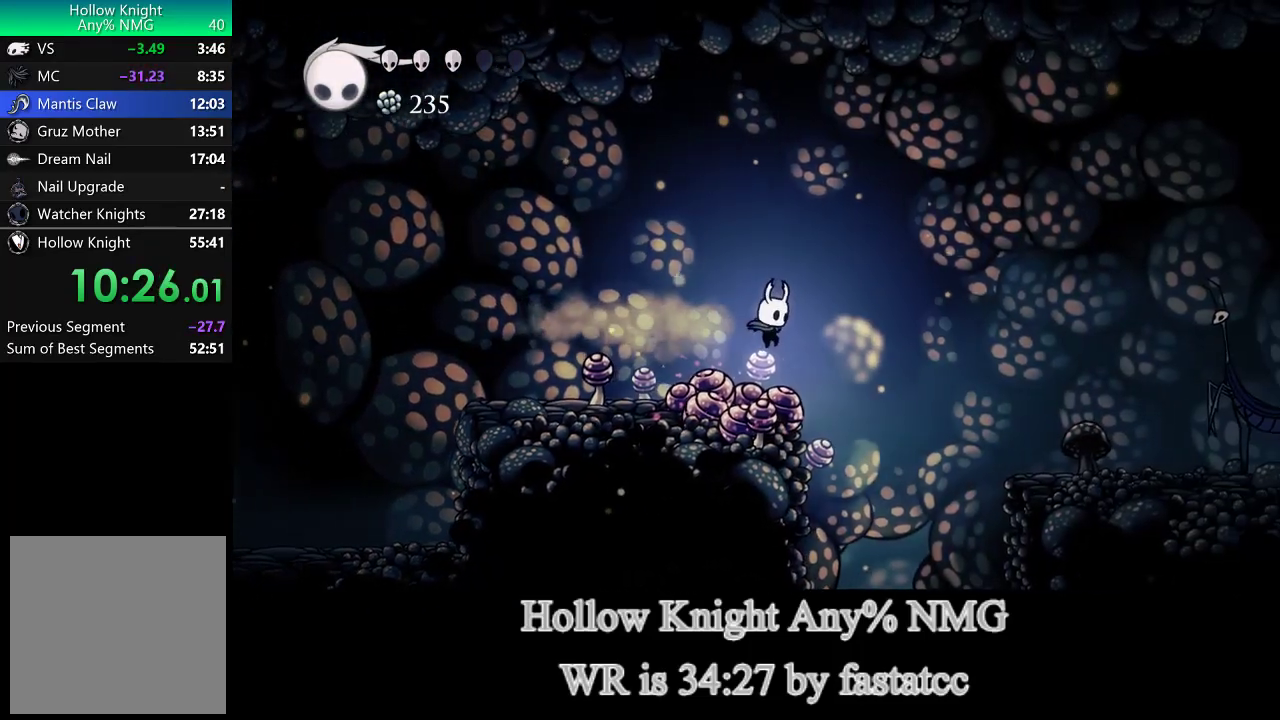
{"buttons": [], "left_stick": "down-right", "right_stick": "center", "events": [[83, "L1", "up"], [83, "TRIANGLE", "up"]]}
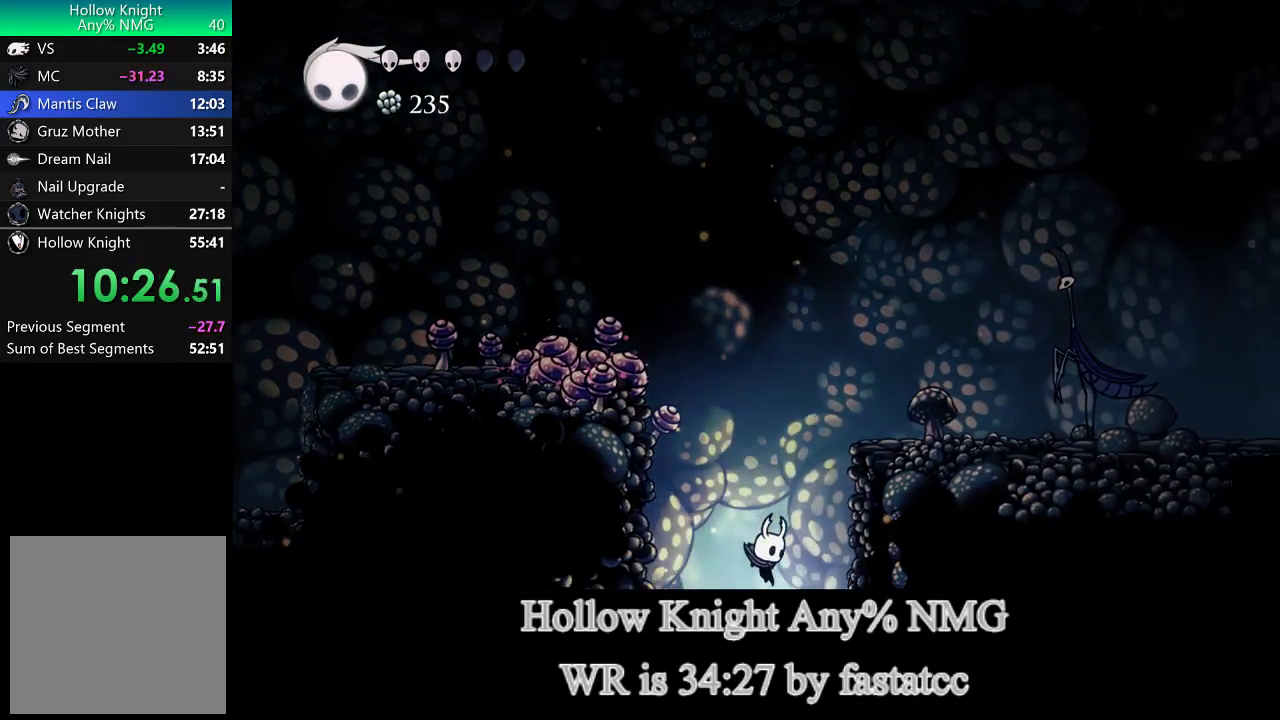
{"buttons": ["R1"], "left_stick": "up-left", "right_stick": "center", "events": [[67, "left_stick", "center"], [117, "left_stick", "up-left"], [450, "R1", "down"]]}
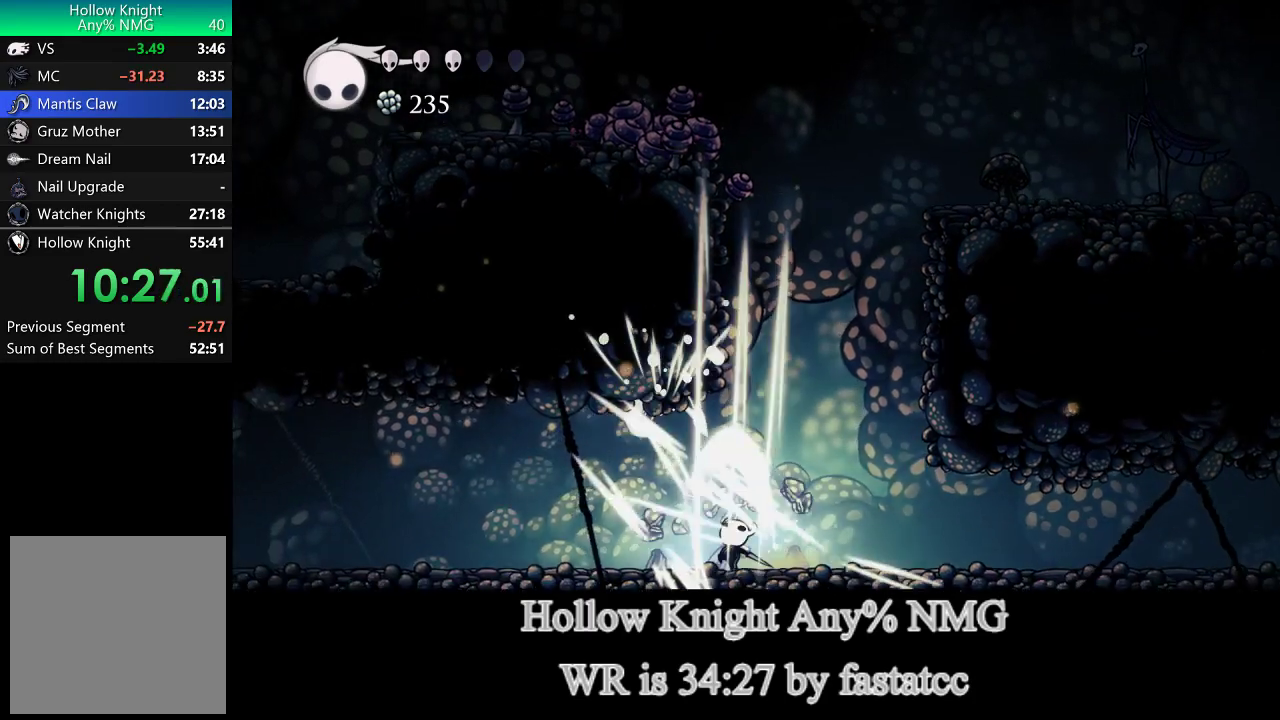
{"buttons": [], "left_stick": "up-left", "right_stick": "center", "events": [[150, "R1", "up"], [150, "TRIANGLE", "down"], [350, "TRIANGLE", "up"]]}